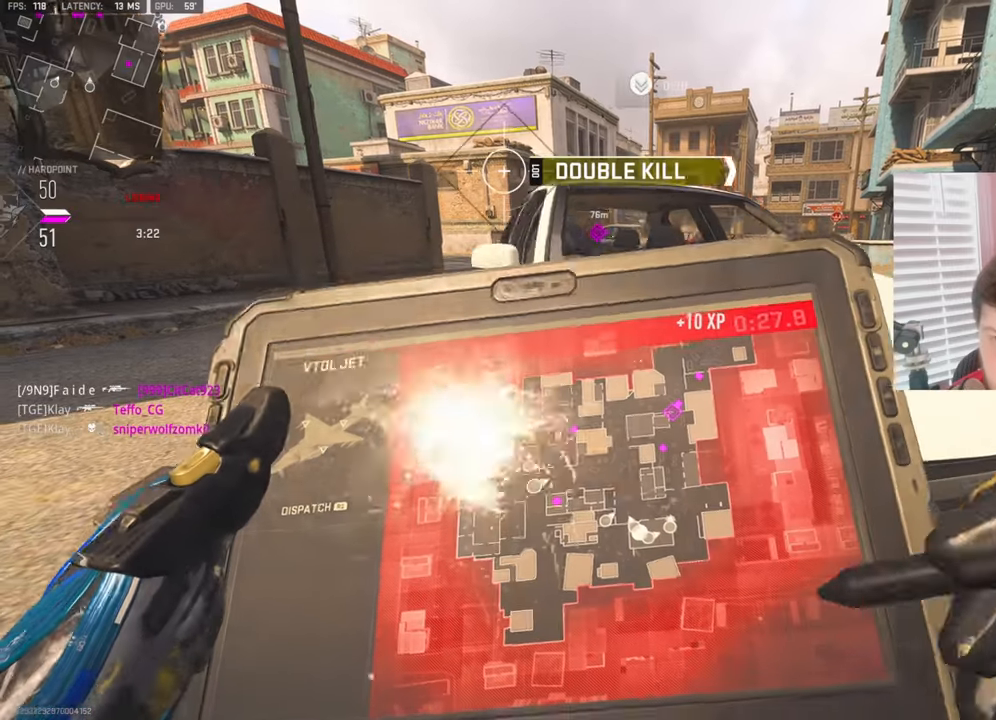
Gameplay with a controller (PlayStation layout); each line is a JSON object with the inputs held at the frame after it. "events" lists button and stick changes between this image and that frame as [ms after this image, input, new state], when the widget could be followed in between.
{"buttons": ["R3"], "left_stick": "left", "right_stick": "center", "events": [[133, "right_stick", "right"], [283, "R3", "down"], [333, "right_stick", "center"]]}
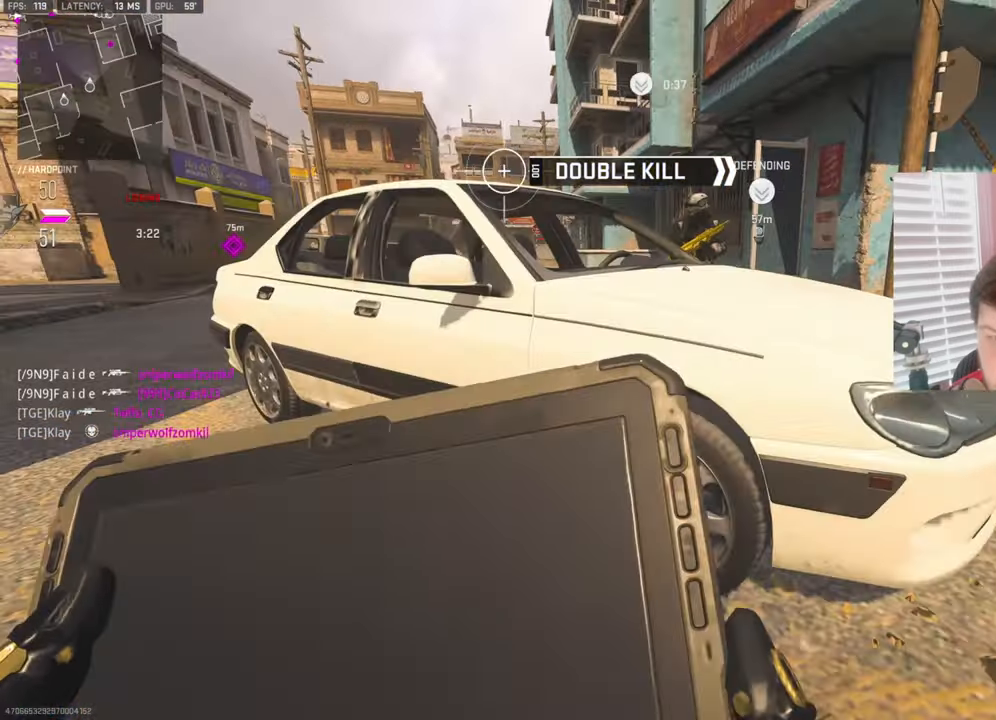
{"buttons": [], "left_stick": "left", "right_stick": "right", "events": [[116, "left_stick", "up"], [183, "R3", "up"], [250, "L3", "down"], [250, "right_stick", "right"], [300, "left_stick", "up-left"], [350, "L3", "up"], [416, "left_stick", "left"]]}
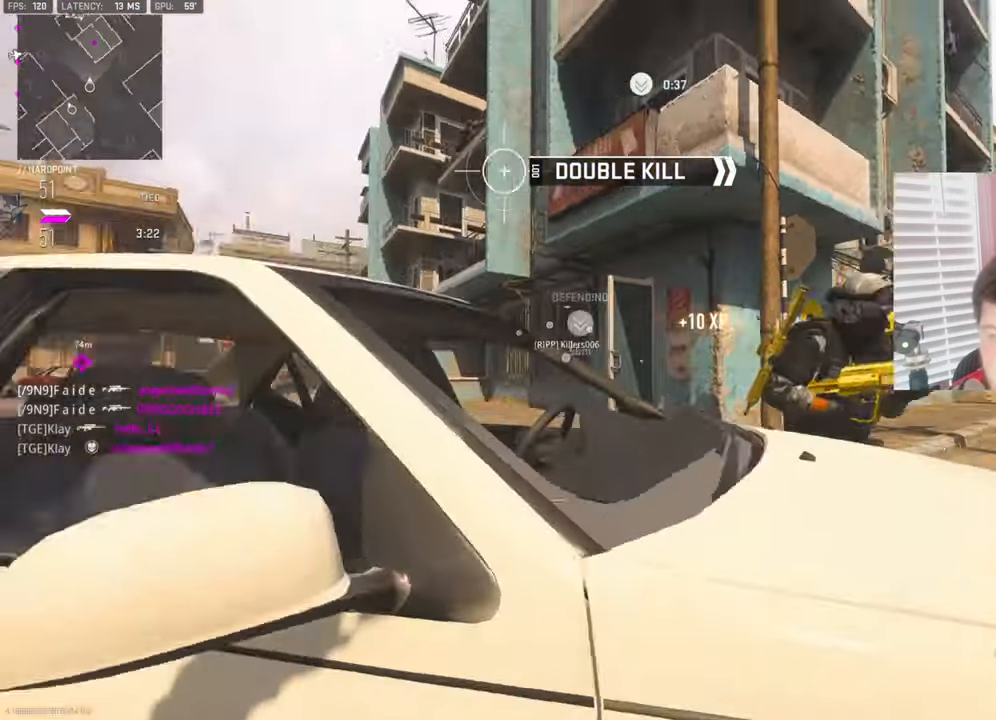
{"buttons": ["L1"], "left_stick": "left", "right_stick": "left", "events": [[66, "L1", "down"], [166, "left_stick", "center"], [183, "right_stick", "center"], [266, "left_stick", "right"], [416, "right_stick", "left"], [433, "left_stick", "left"]]}
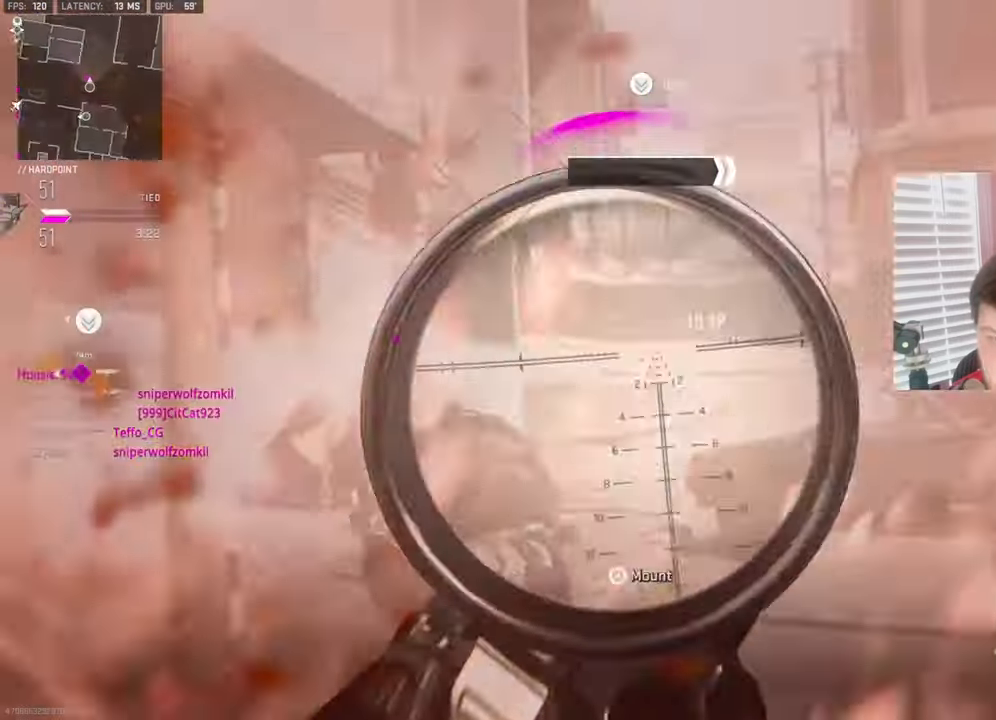
{"buttons": [], "left_stick": "center", "right_stick": "center", "events": [[83, "R1", "down"], [133, "L1", "up"], [200, "left_stick", "center"], [216, "right_stick", "center"], [233, "R1", "up"], [266, "left_stick", "right"], [383, "left_stick", "center"]]}
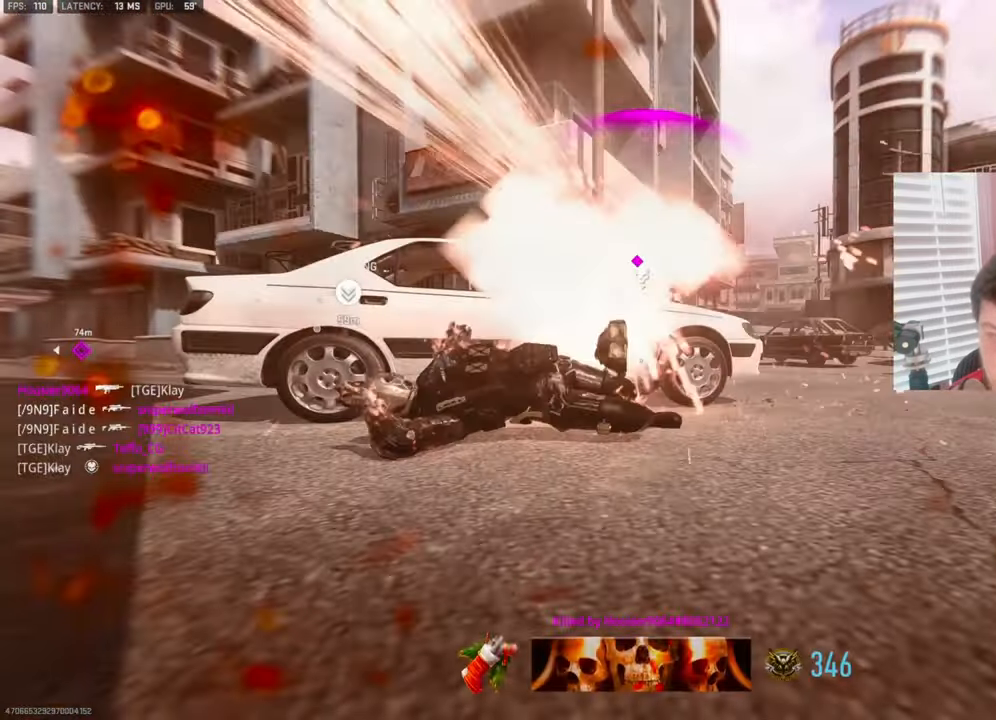
{"buttons": [], "left_stick": "center", "right_stick": "center", "events": []}
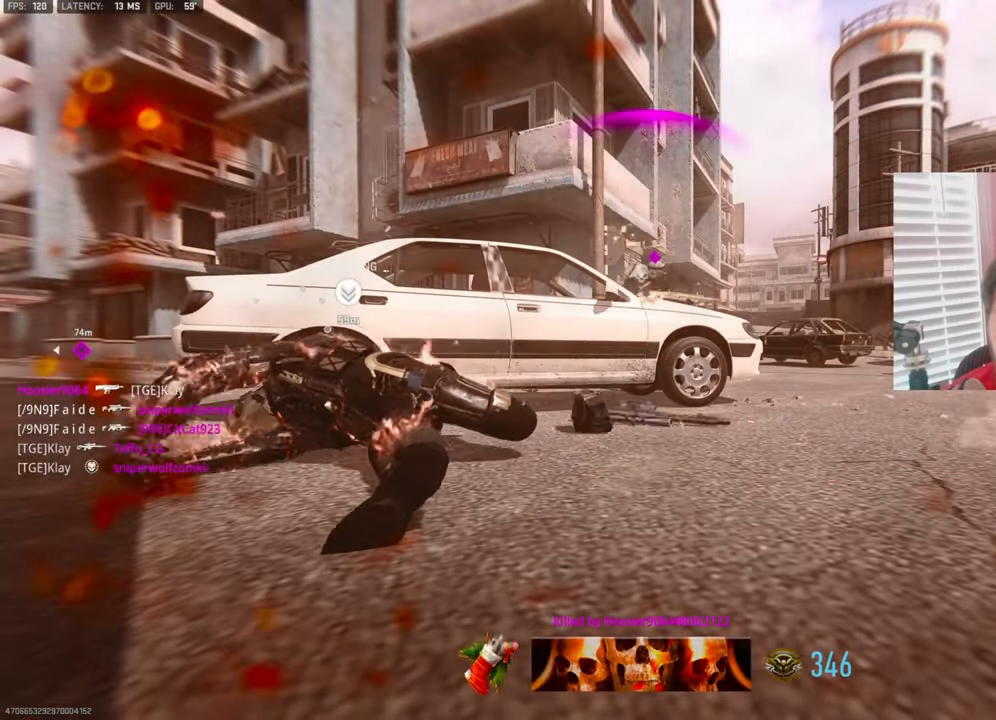
{"buttons": [], "left_stick": "up", "right_stick": "center", "events": [[500, "left_stick", "up"]]}
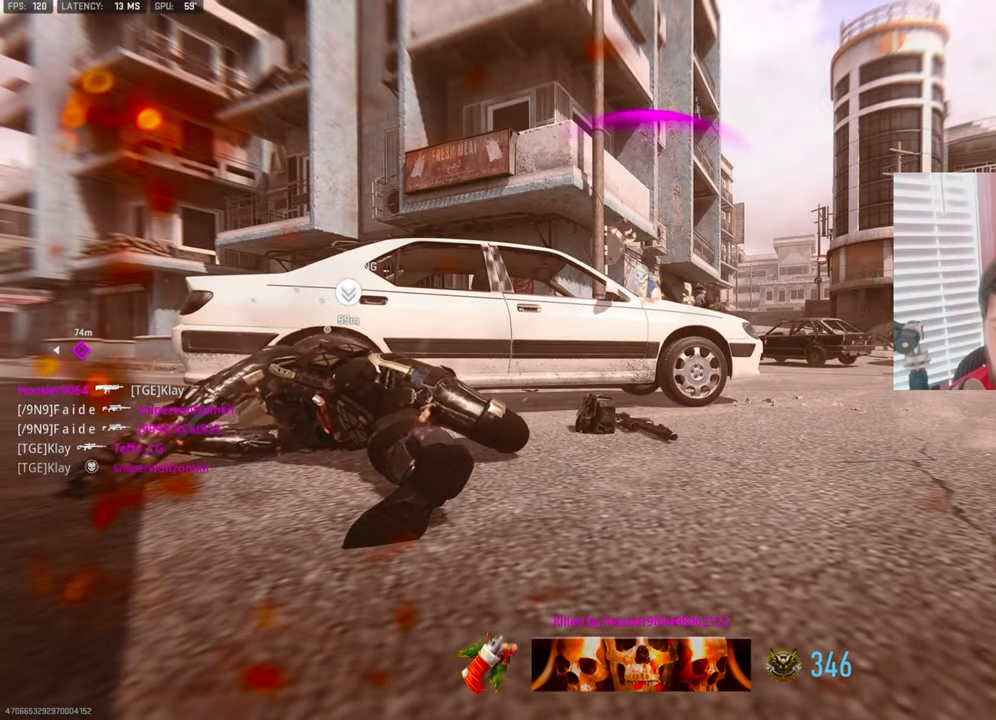
{"buttons": ["SQUARE", "L3"], "left_stick": "up", "right_stick": "center", "events": [[33, "SQUARE", "down"], [216, "SQUARE", "up"], [283, "SQUARE", "down"], [416, "SQUARE", "up"], [500, "L3", "down"], [500, "SQUARE", "down"]]}
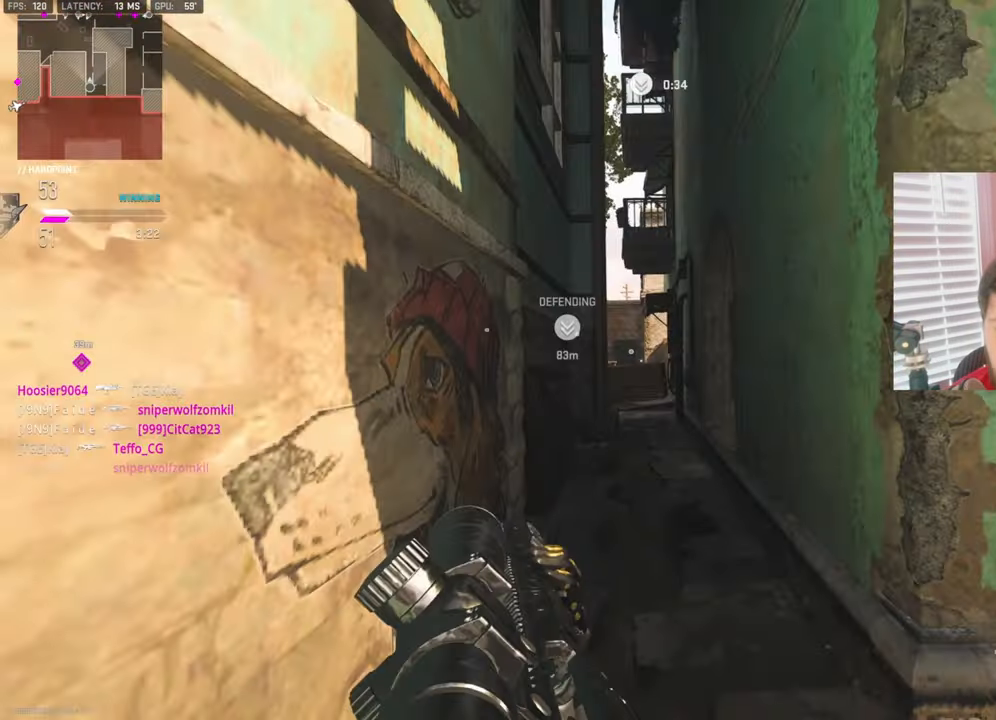
{"buttons": [], "left_stick": "up", "right_stick": "right", "events": [[83, "SQUARE", "up"], [150, "TRIANGLE", "down"], [183, "L3", "up"], [266, "TRIANGLE", "up"], [483, "right_stick", "right"]]}
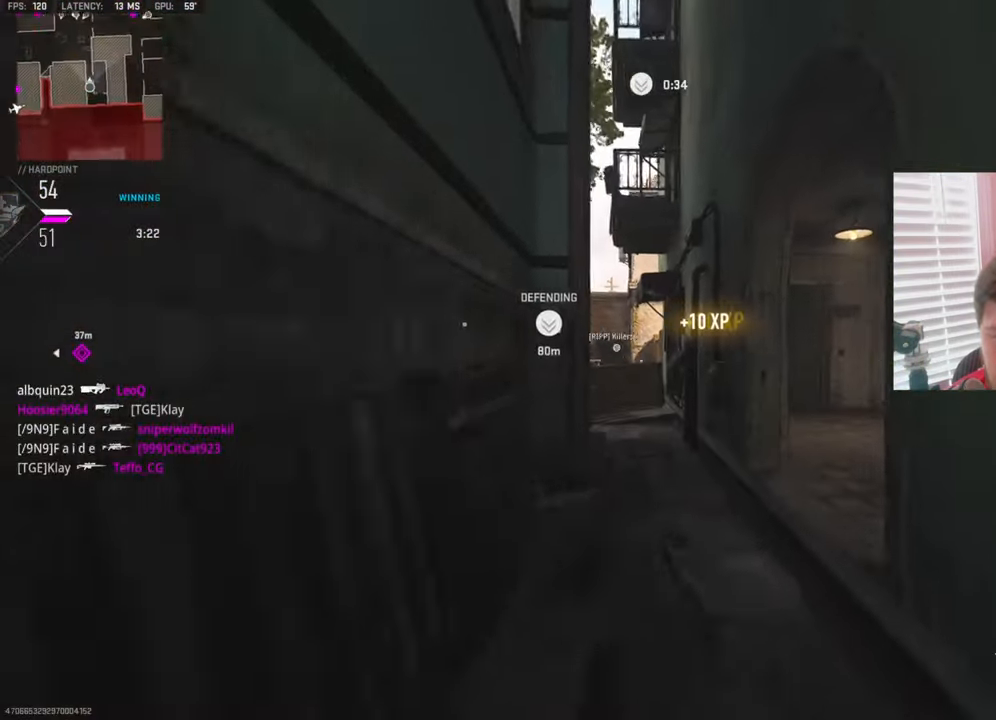
{"buttons": [], "left_stick": "up", "right_stick": "left", "events": [[50, "right_stick", "center"], [483, "right_stick", "left"]]}
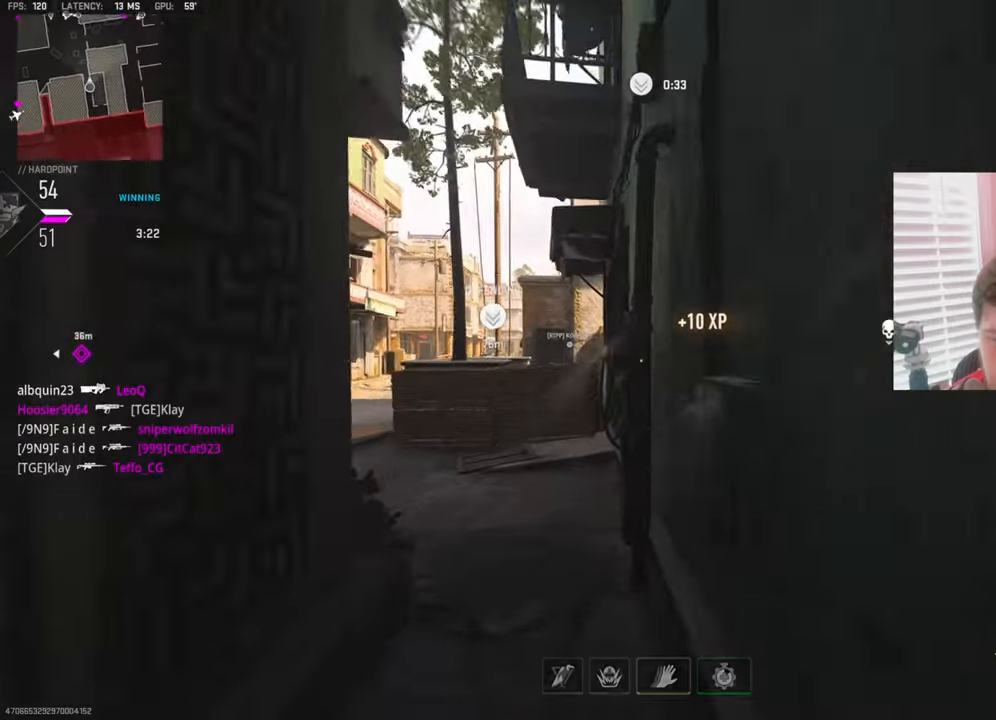
{"buttons": [], "left_stick": "up", "right_stick": "center", "events": [[83, "right_stick", "center"], [317, "TRIANGLE", "down"], [450, "TRIANGLE", "up"]]}
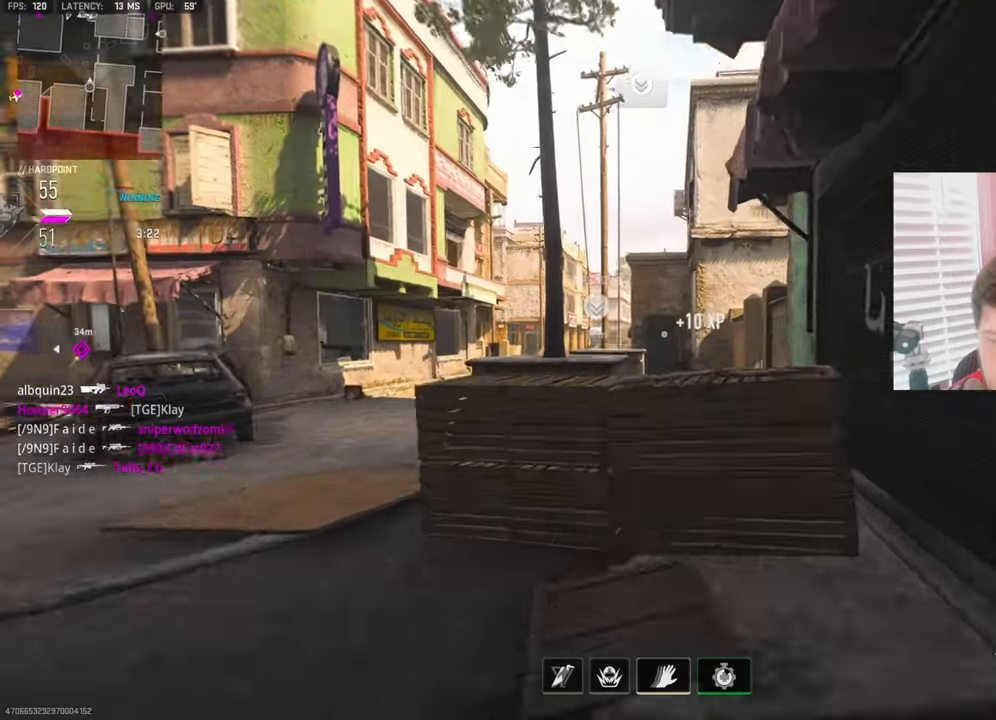
{"buttons": [], "left_stick": "up", "right_stick": "center", "events": [[50, "right_stick", "right"], [150, "CROSS", "down"], [233, "right_stick", "center"], [267, "CROSS", "up"], [317, "CROSS", "down"], [467, "CROSS", "up"]]}
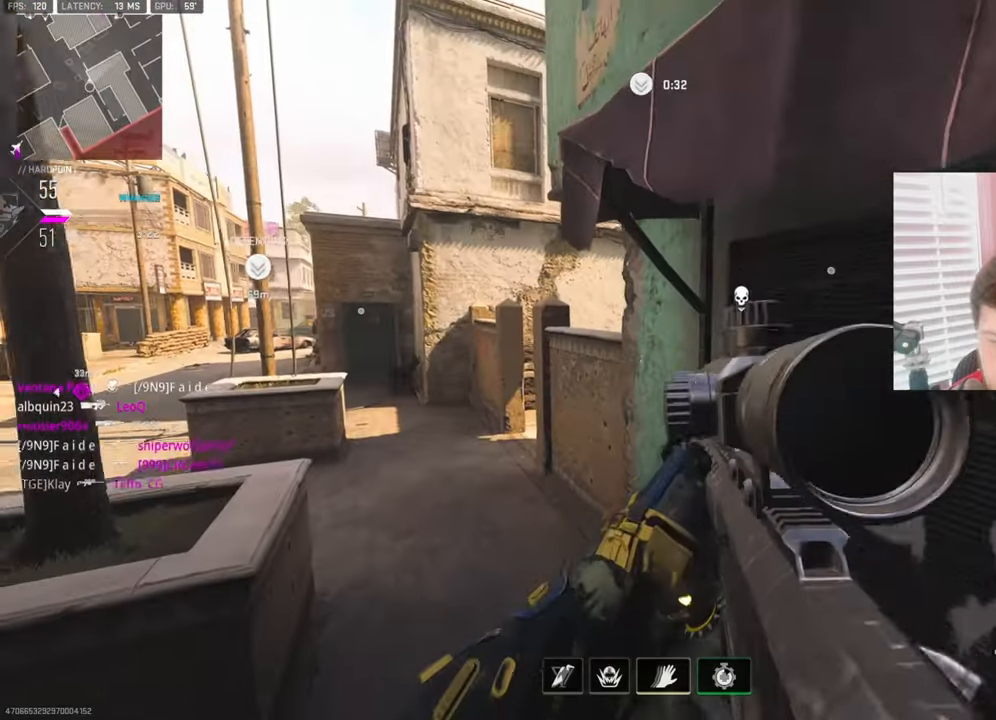
{"buttons": ["L3"], "left_stick": "up-left", "right_stick": "right", "events": [[17, "L3", "down"], [133, "left_stick", "up-left"], [150, "right_stick", "left"], [183, "L3", "up"], [283, "L3", "down"], [283, "right_stick", "center"], [400, "right_stick", "right"]]}
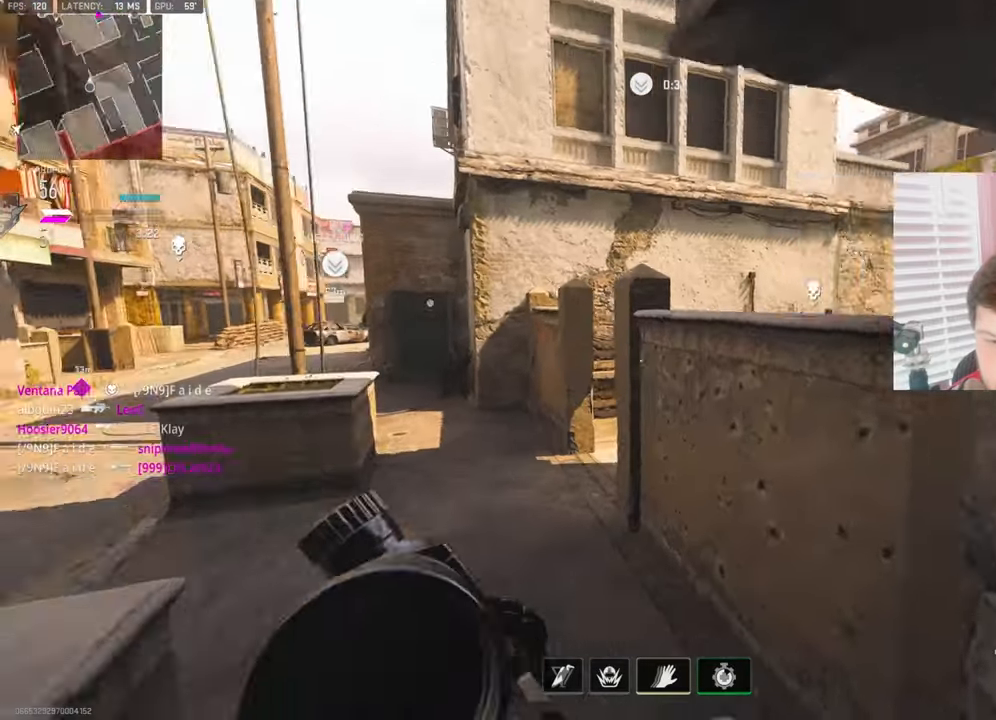
{"buttons": [], "left_stick": "up-left", "right_stick": "center", "events": [[67, "L3", "up"], [67, "right_stick", "center"]]}
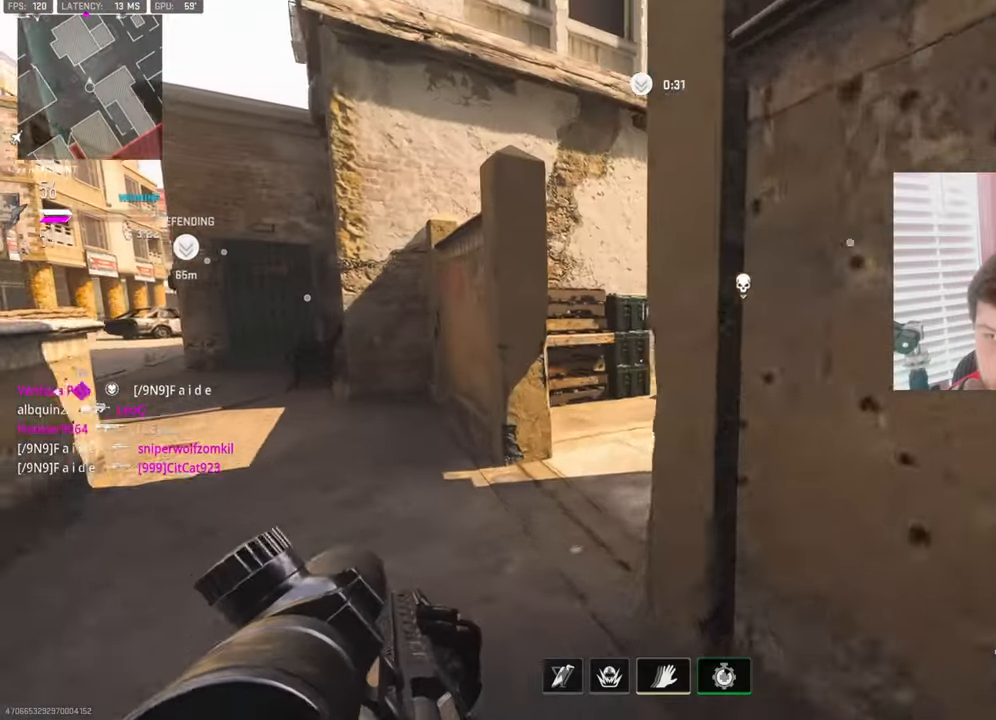
{"buttons": [], "left_stick": "up", "right_stick": "center", "events": [[150, "right_stick", "right"], [383, "L3", "down"], [383, "right_stick", "center"], [450, "left_stick", "up"], [483, "L3", "up"]]}
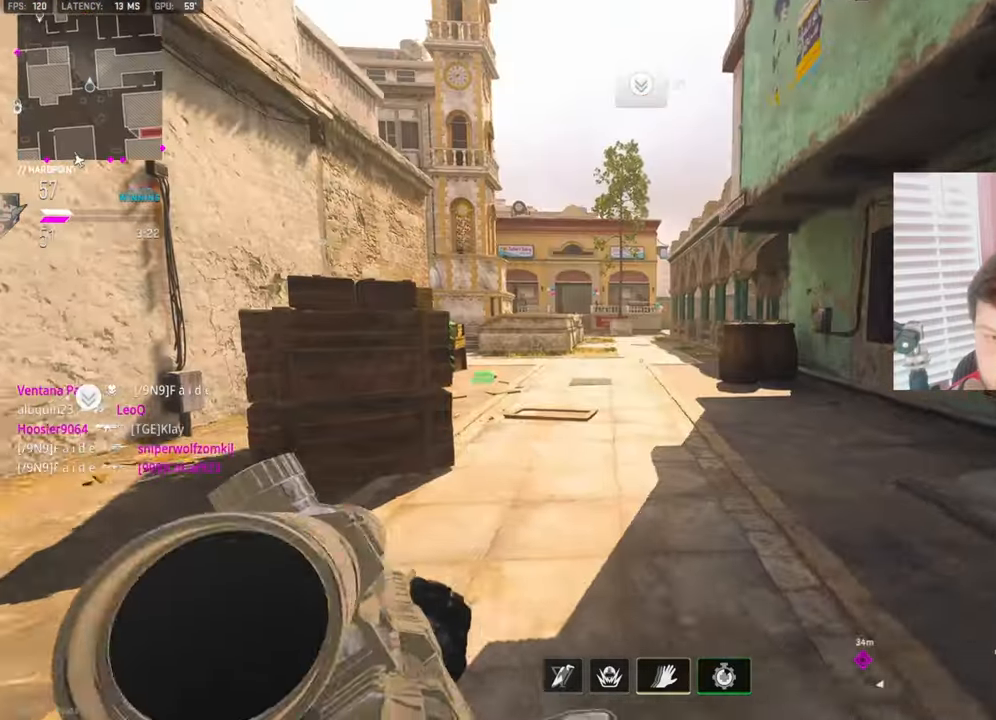
{"buttons": [], "left_stick": "up-right", "right_stick": "center", "events": [[83, "left_stick", "up-right"]]}
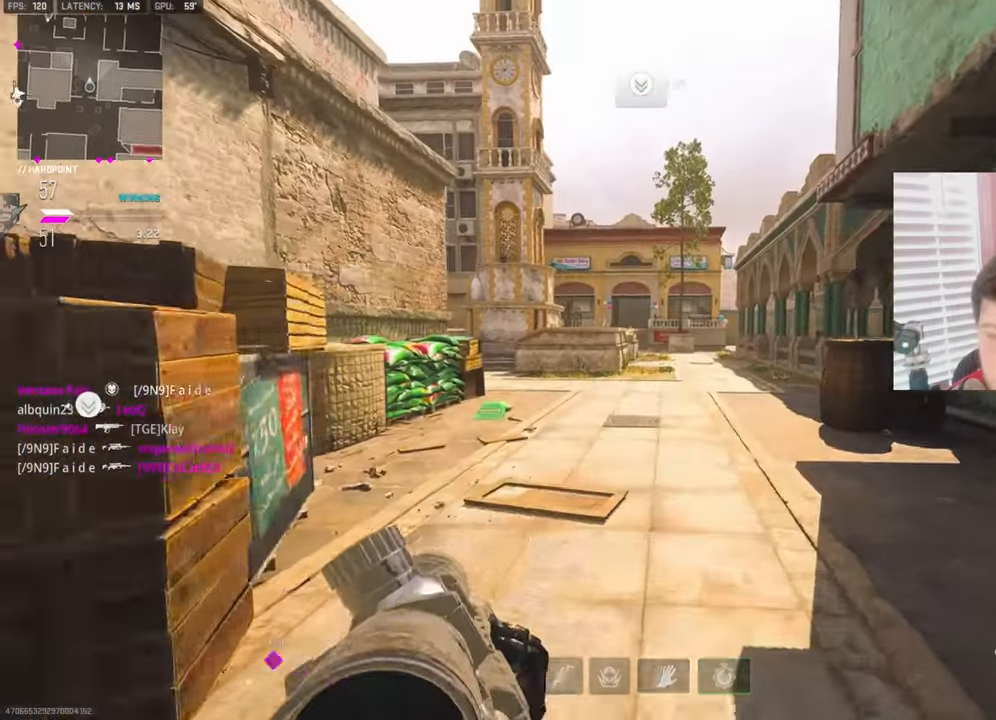
{"buttons": [], "left_stick": "up-right", "right_stick": "center", "events": []}
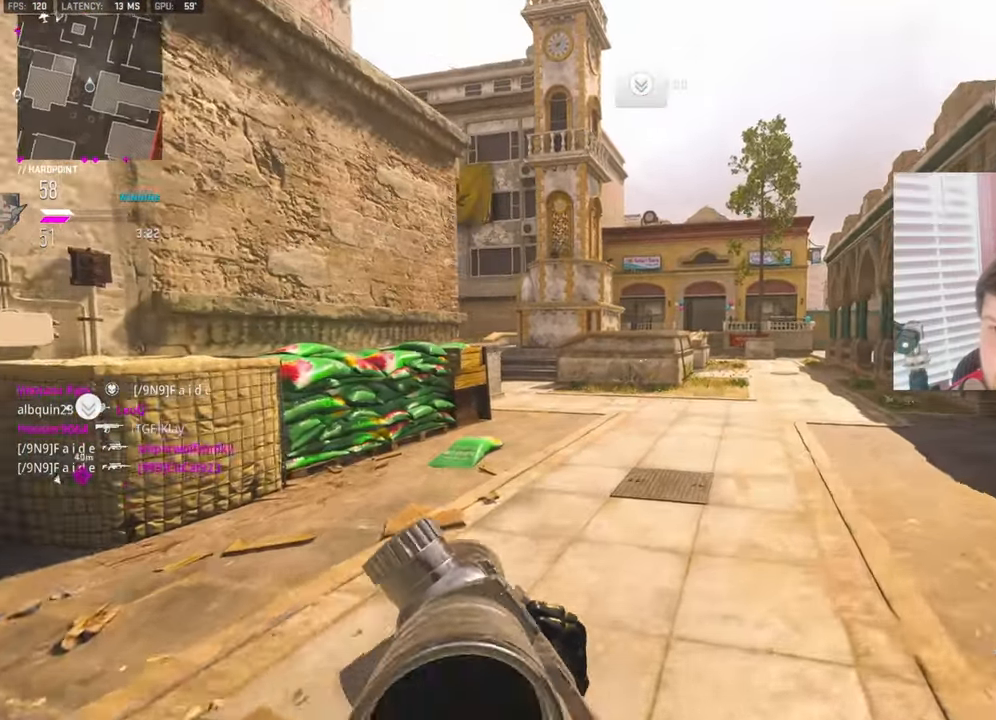
{"buttons": [], "left_stick": "up-right", "right_stick": "center", "events": []}
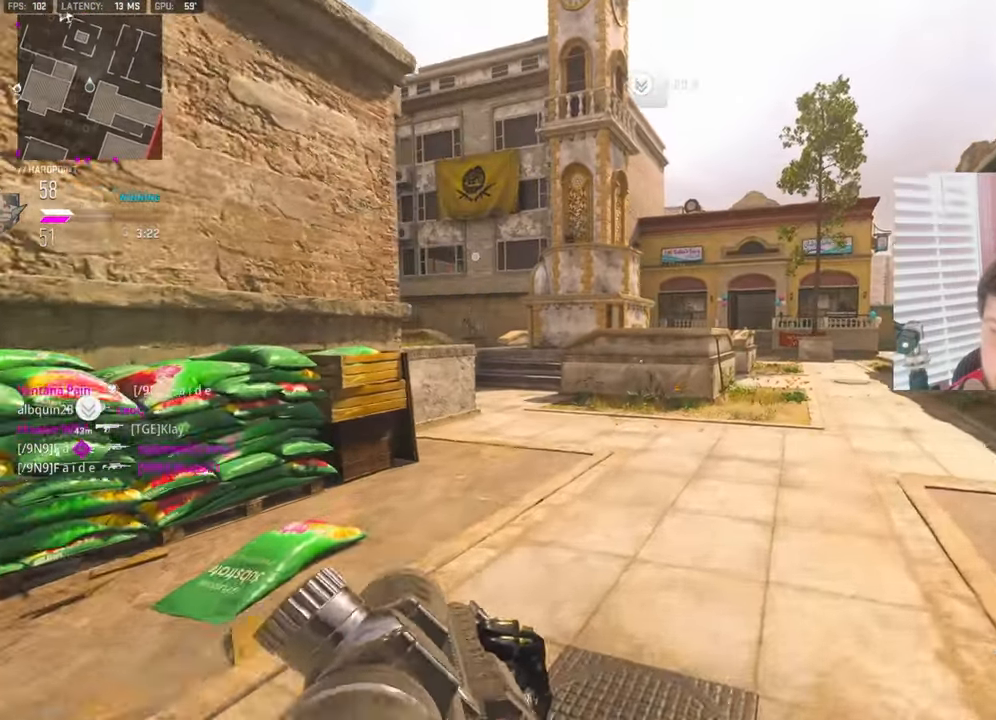
{"buttons": [], "left_stick": "up-right", "right_stick": "left", "events": [[67, "right_stick", "left"]]}
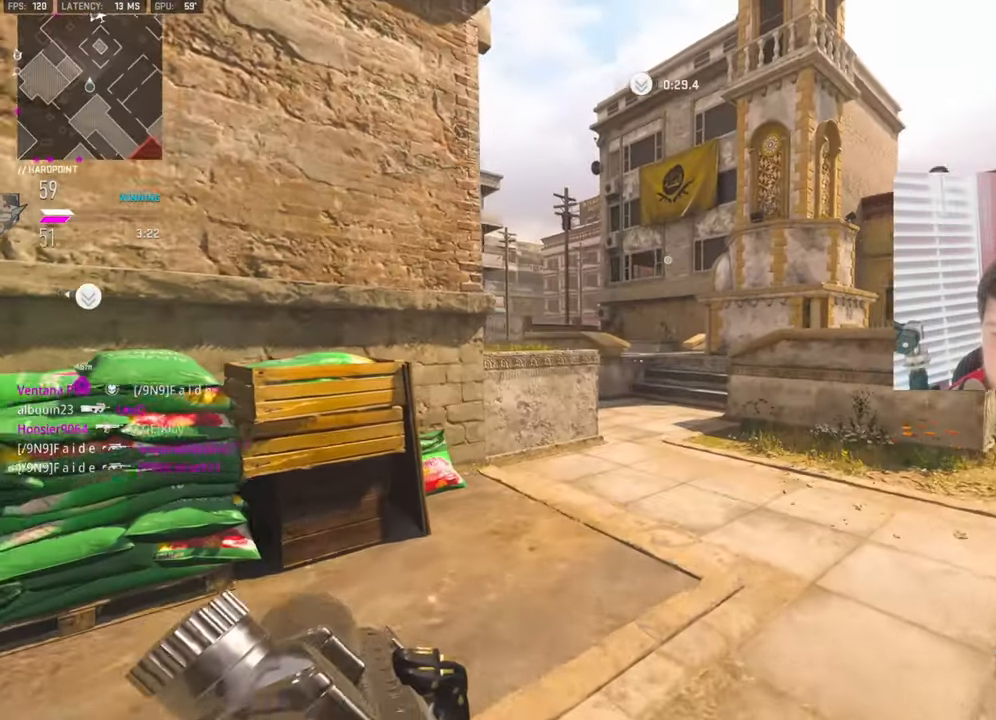
{"buttons": [], "left_stick": "up-right", "right_stick": "center", "events": [[233, "CROSS", "down"], [317, "right_stick", "center"], [400, "CROSS", "up"]]}
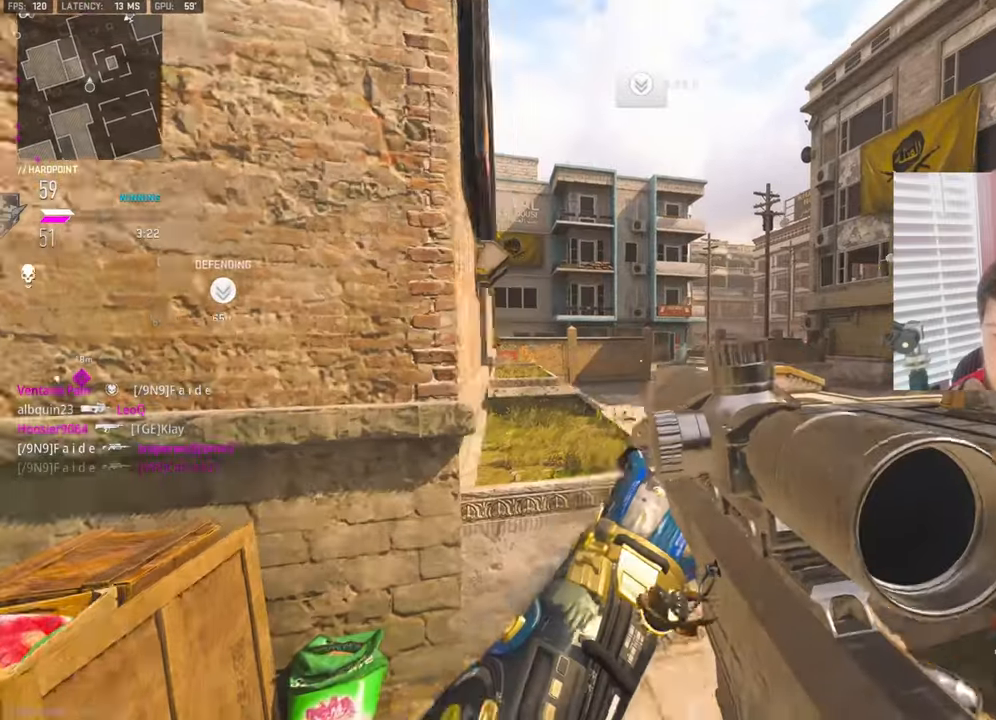
{"buttons": ["L3"], "left_stick": "up-right", "right_stick": "center", "events": [[117, "TRIANGLE", "down"], [200, "TRIANGLE", "up"], [317, "L3", "down"], [367, "TRIANGLE", "down"], [450, "TRIANGLE", "up"]]}
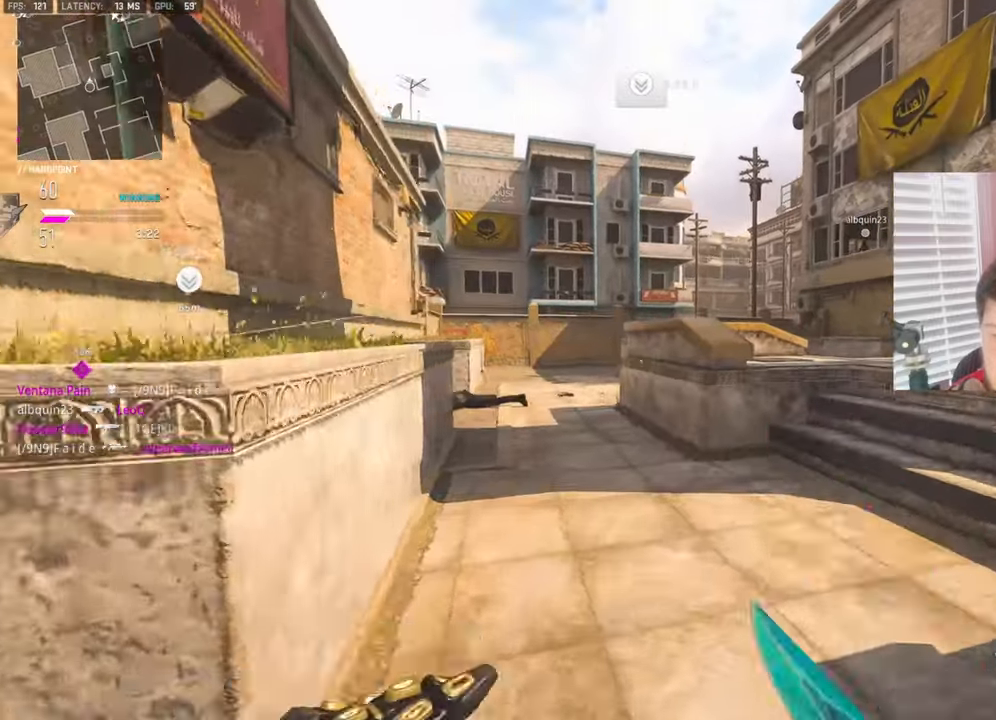
{"buttons": ["CROSS", "TRIANGLE"], "left_stick": "up-right", "right_stick": "center", "events": [[84, "right_stick", "right"], [134, "L3", "up"], [217, "right_stick", "center"], [317, "CROSS", "down"], [334, "right_stick", "left"], [434, "right_stick", "center"], [500, "TRIANGLE", "down"]]}
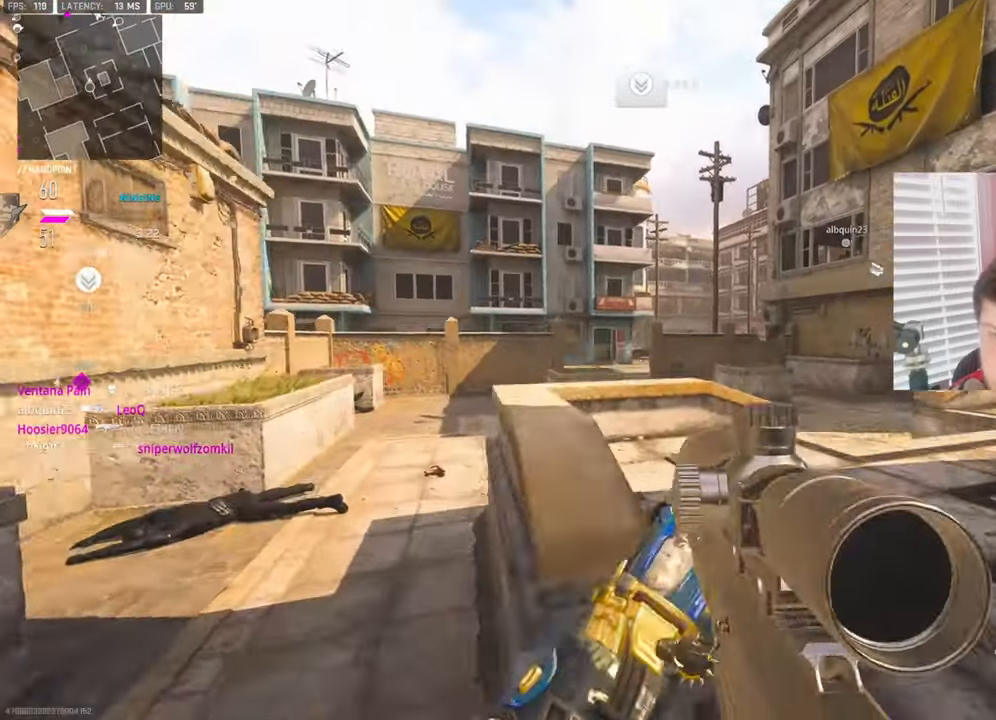
{"buttons": ["L3"], "left_stick": "up-right", "right_stick": "center", "events": [[50, "CROSS", "up"], [84, "TRIANGLE", "up"], [267, "right_stick", "right"], [334, "right_stick", "center"], [400, "L3", "down"]]}
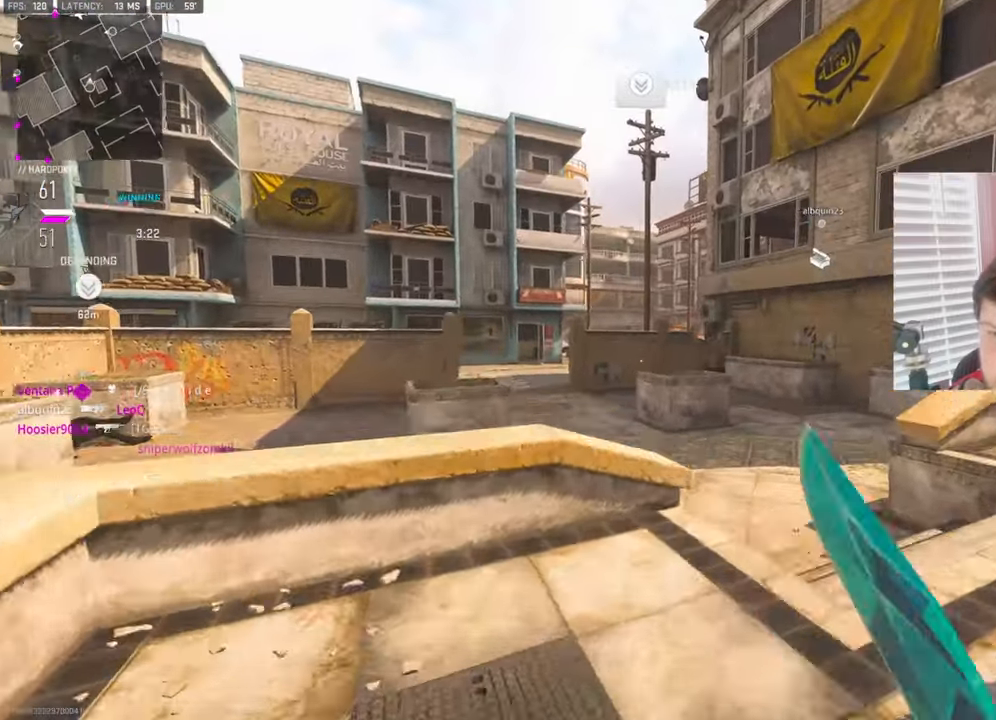
{"buttons": [], "left_stick": "up", "right_stick": "left", "events": [[100, "L3", "up"], [417, "right_stick", "left"], [500, "left_stick", "up"]]}
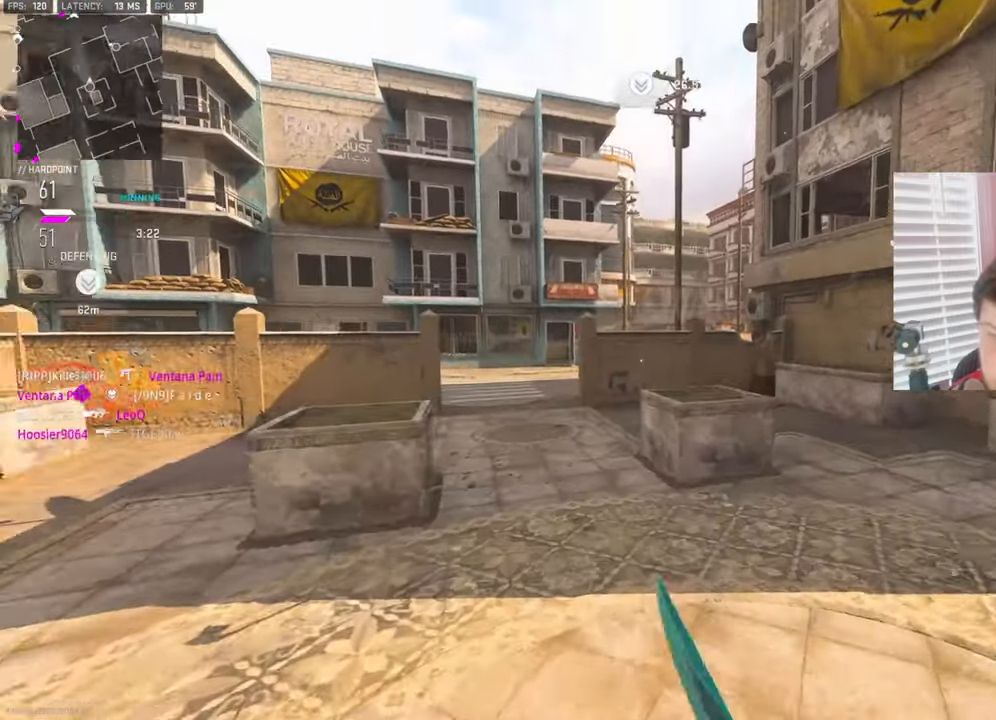
{"buttons": [], "left_stick": "up", "right_stick": "center", "events": [[17, "right_stick", "center"], [234, "right_stick", "left"], [400, "right_stick", "center"]]}
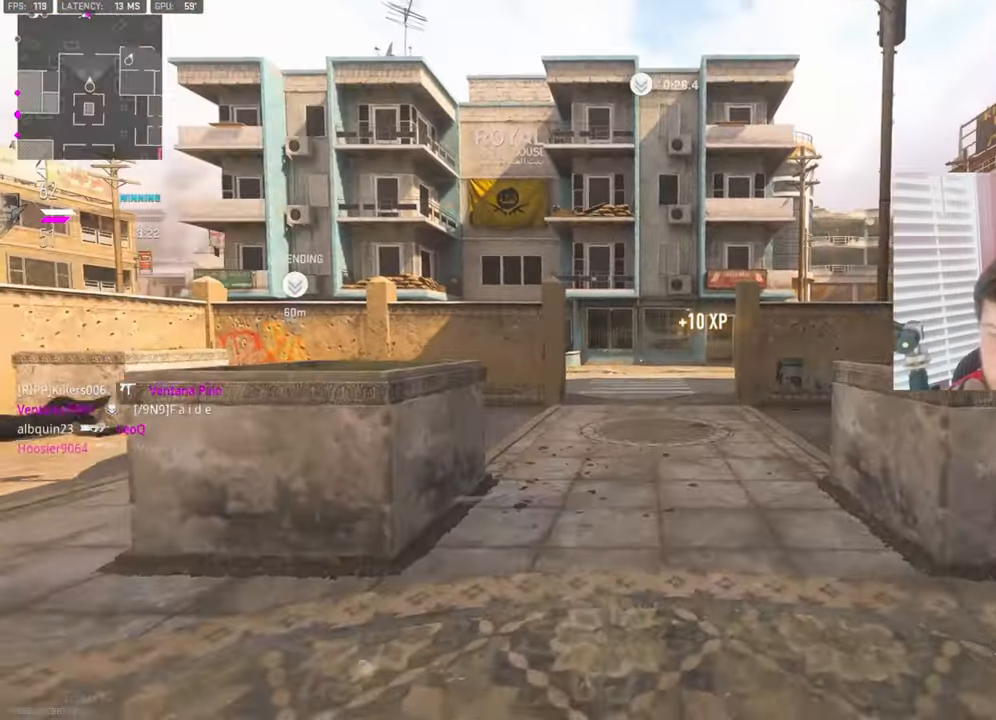
{"buttons": ["R3"], "left_stick": "up", "right_stick": "center", "events": [[267, "R3", "down"]]}
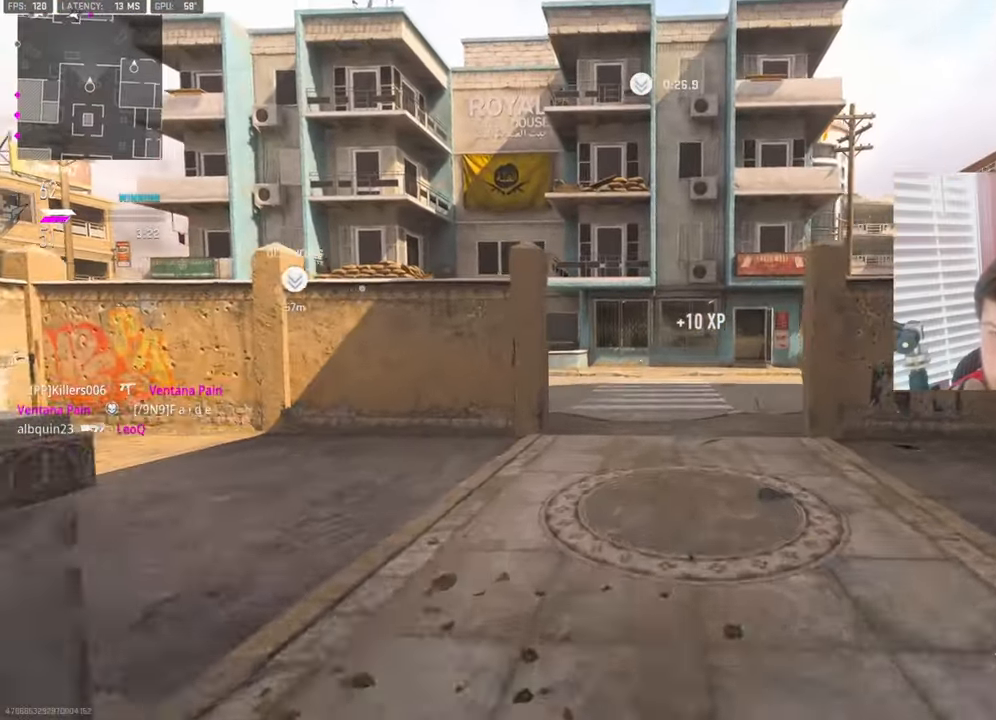
{"buttons": [], "left_stick": "up-right", "right_stick": "left", "events": [[167, "TRIANGLE", "down"], [300, "R3", "up"], [317, "TRIANGLE", "up"], [317, "right_stick", "left"], [334, "left_stick", "up-right"]]}
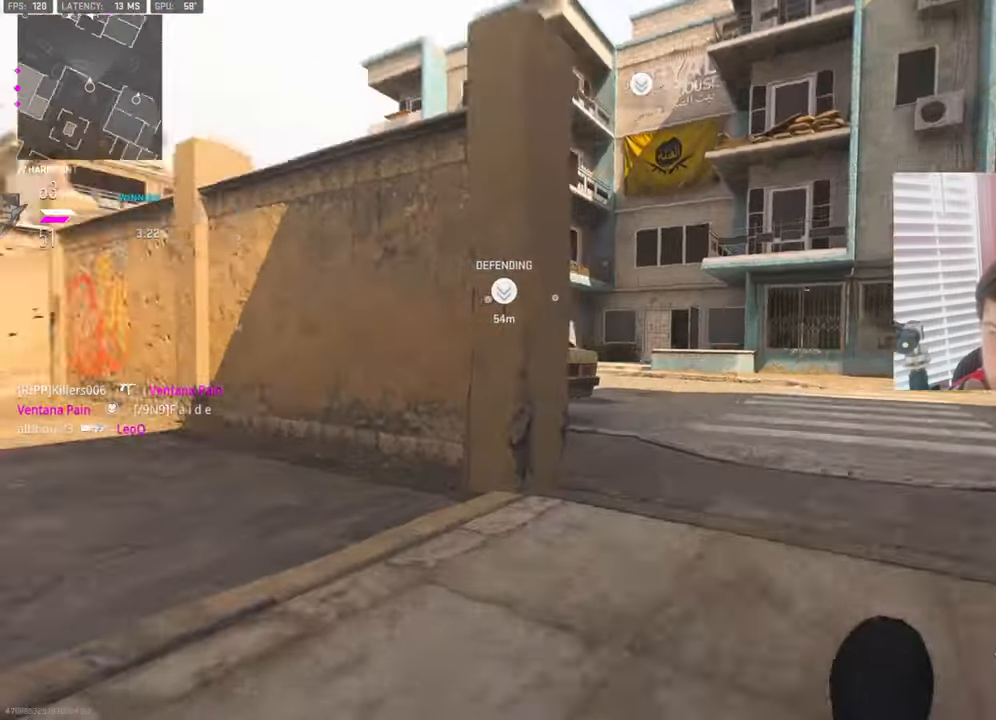
{"buttons": [], "left_stick": "up-right", "right_stick": "up-right", "events": [[300, "right_stick", "center"], [317, "R3", "down"], [384, "right_stick", "up-right"], [484, "R3", "up"]]}
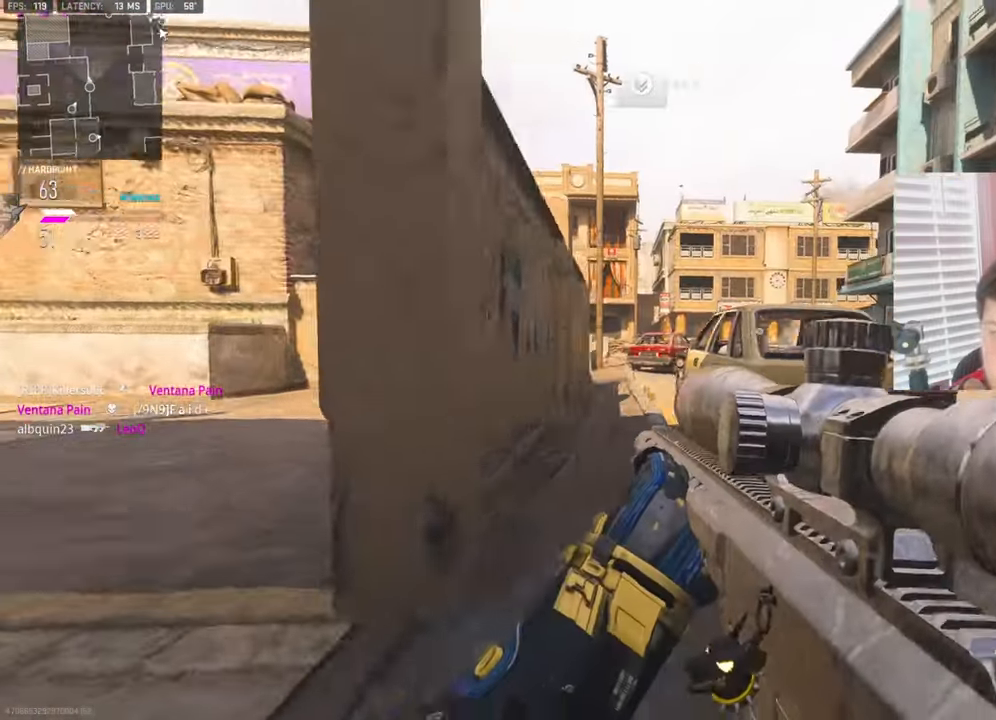
{"buttons": [], "left_stick": "up-right", "right_stick": "center", "events": [[17, "right_stick", "center"], [67, "L3", "down"], [150, "L3", "up"], [234, "L3", "down"], [234, "left_stick", "up"], [450, "L3", "up"], [467, "left_stick", "up-right"]]}
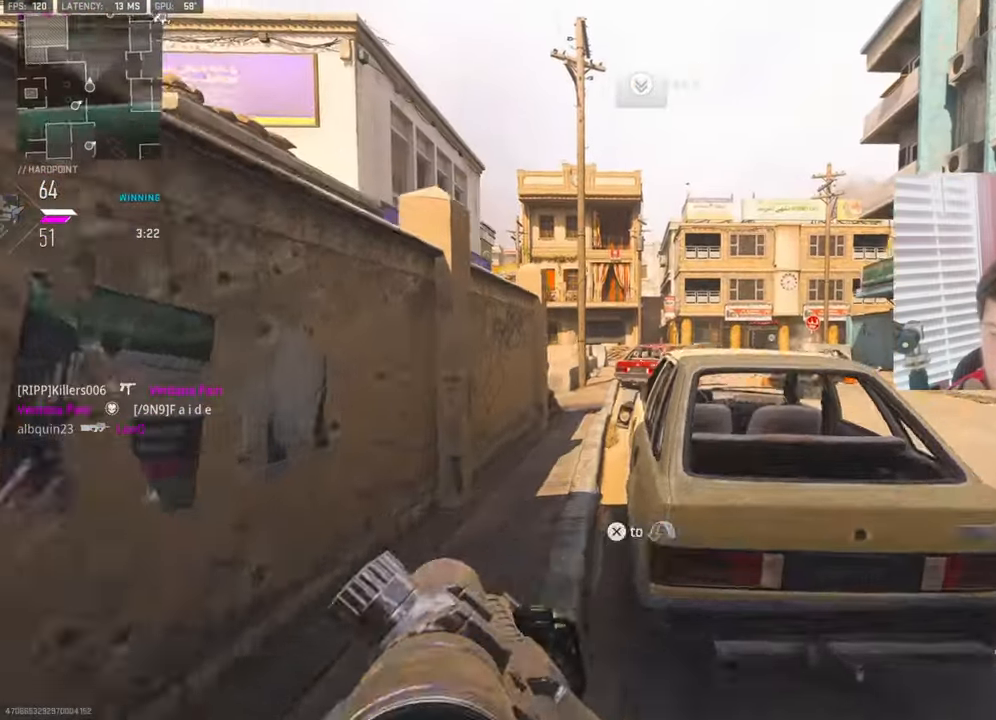
{"buttons": ["L1"], "left_stick": "right", "right_stick": "up", "events": [[17, "L1", "down"], [67, "left_stick", "right"], [84, "right_stick", "left"], [300, "right_stick", "center"], [366, "right_stick", "up"]]}
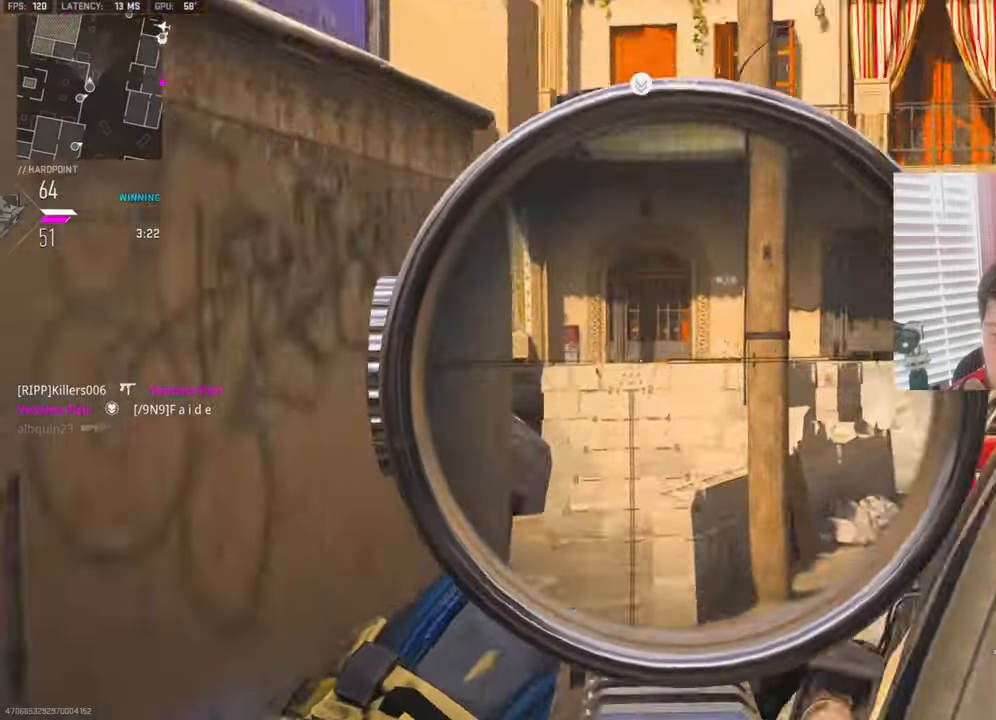
{"buttons": ["L1", "L3"], "left_stick": "right", "right_stick": "left", "events": [[66, "right_stick", "left"], [383, "L3", "down"]]}